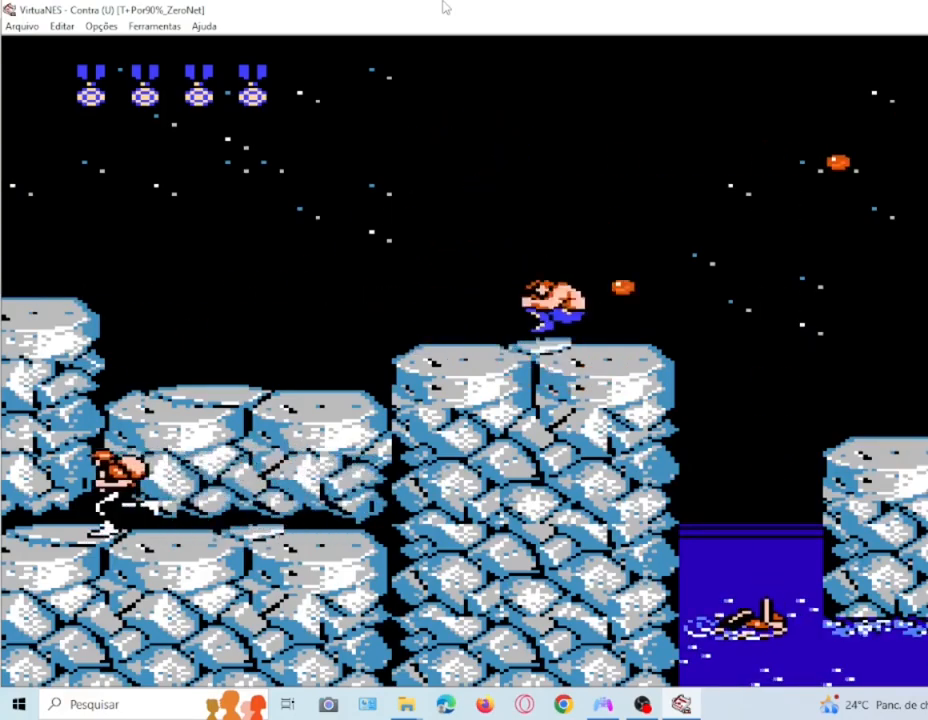
Gameplay with a controller (PlayStation layout); each line is a JSON object with the inputs held at the frame after it. "events" lists button and stick changes between this image and that frame as [ms after this image, input, new state], when the widget could be followed in between. Not read: L3 R3 left_stick right_stick.
{"buttons": ["CROSS", "SQUARE", "DPAD_RIGHT"], "events": [[233, "CROSS", "down"]]}
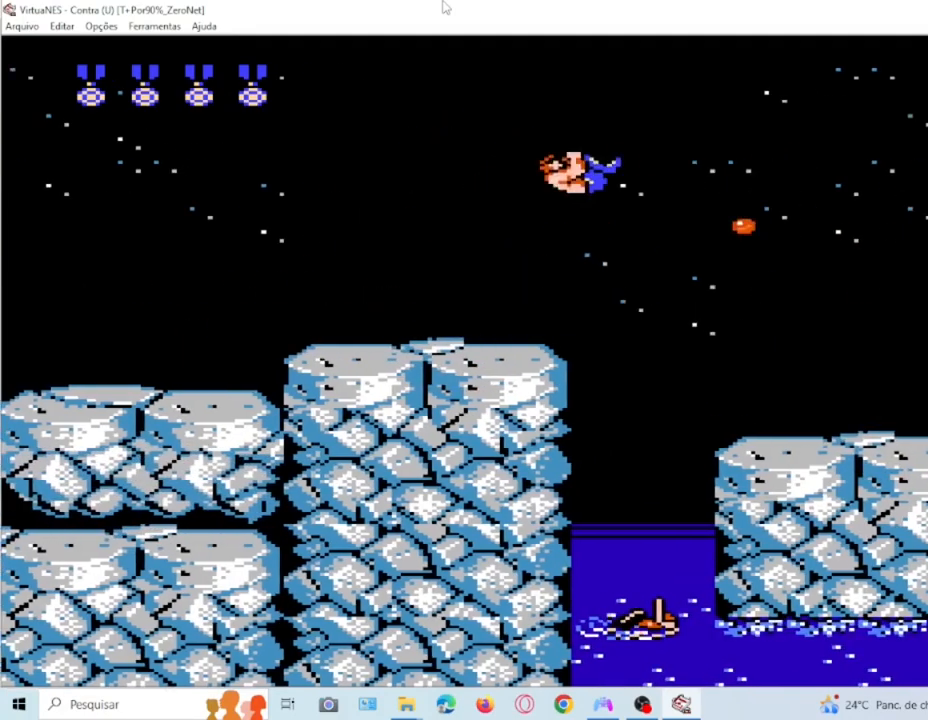
{"buttons": ["SQUARE", "DPAD_RIGHT"], "events": [[234, "CROSS", "up"]]}
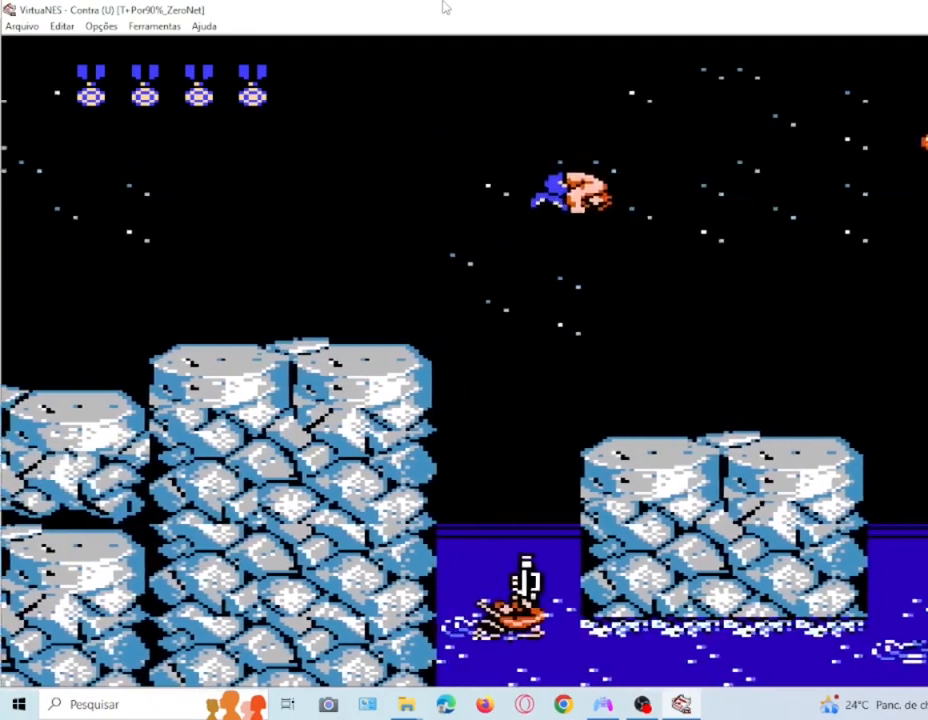
{"buttons": ["SQUARE", "DPAD_RIGHT"], "events": []}
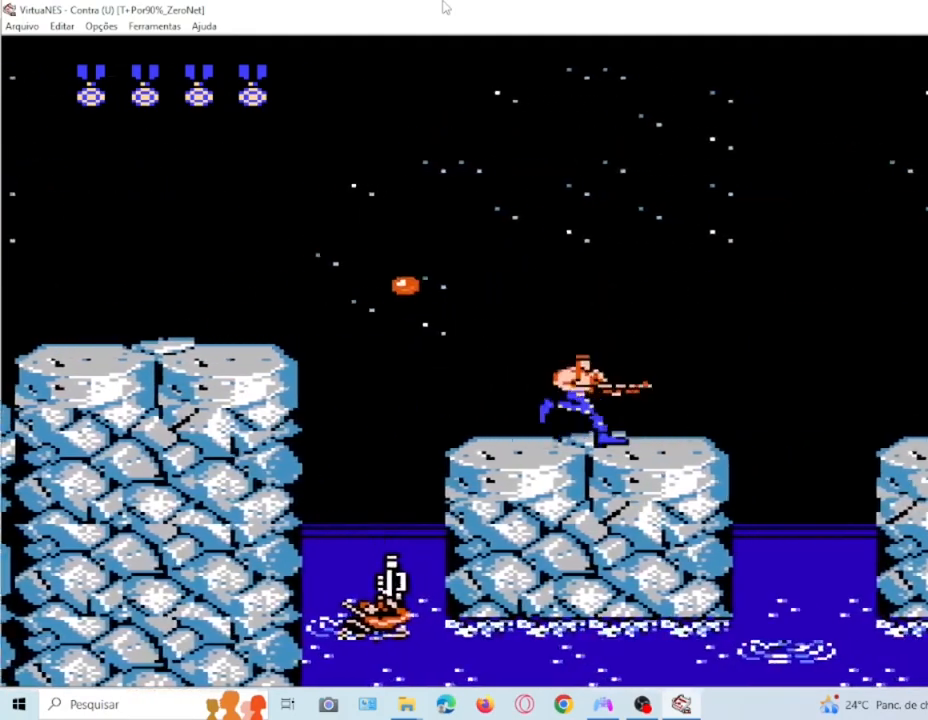
{"buttons": ["CROSS", "SQUARE", "DPAD_RIGHT"], "events": [[267, "CROSS", "down"]]}
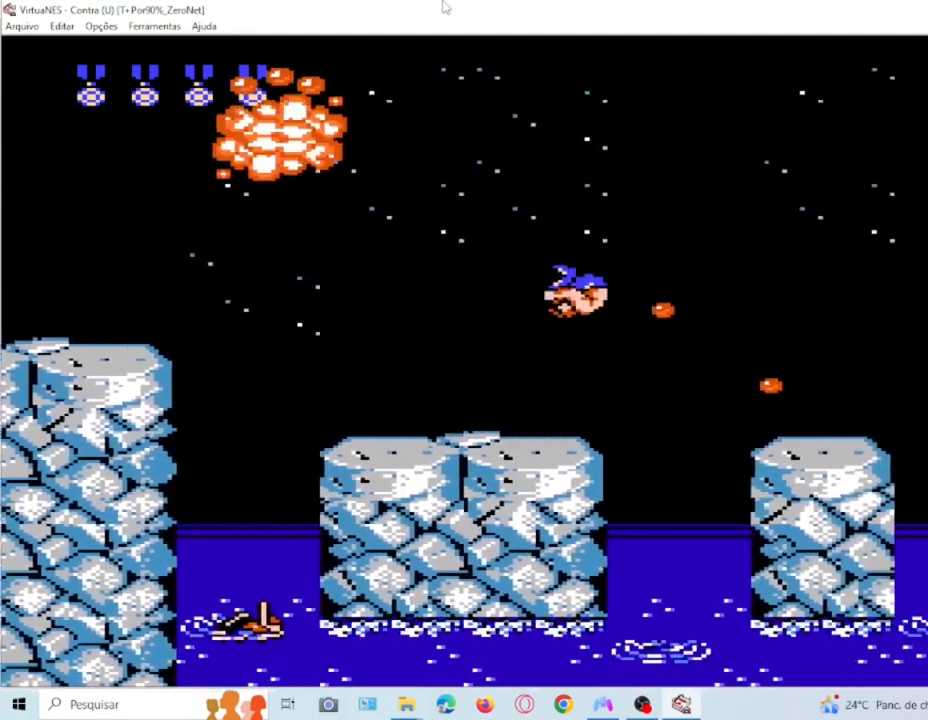
{"buttons": ["SQUARE", "DPAD_RIGHT"], "events": [[434, "CROSS", "up"]]}
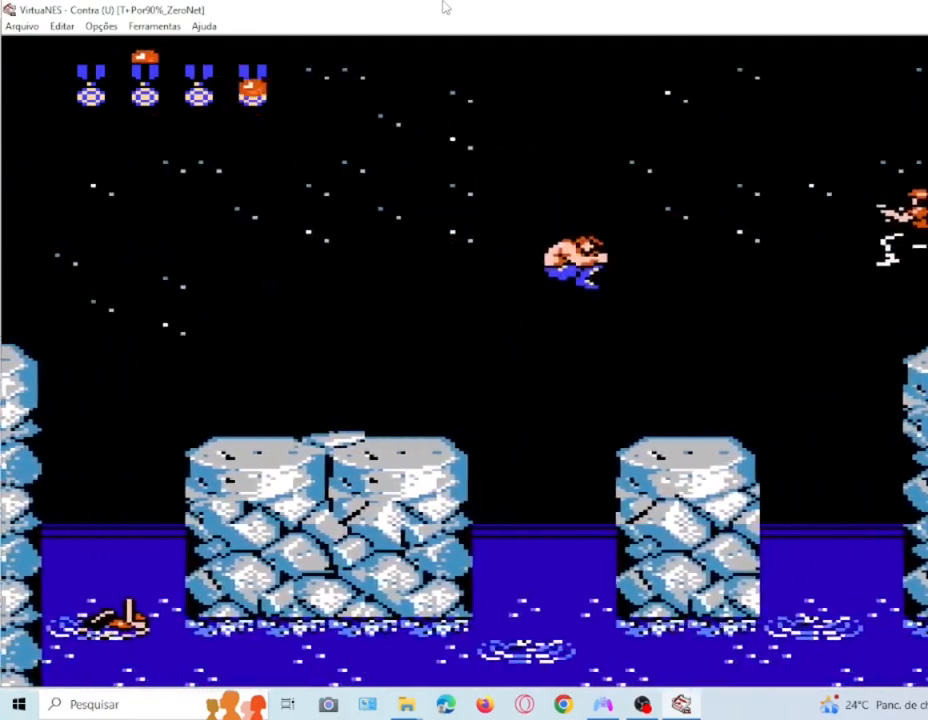
{"buttons": ["SQUARE"], "events": [[334, "DPAD_RIGHT", "up"]]}